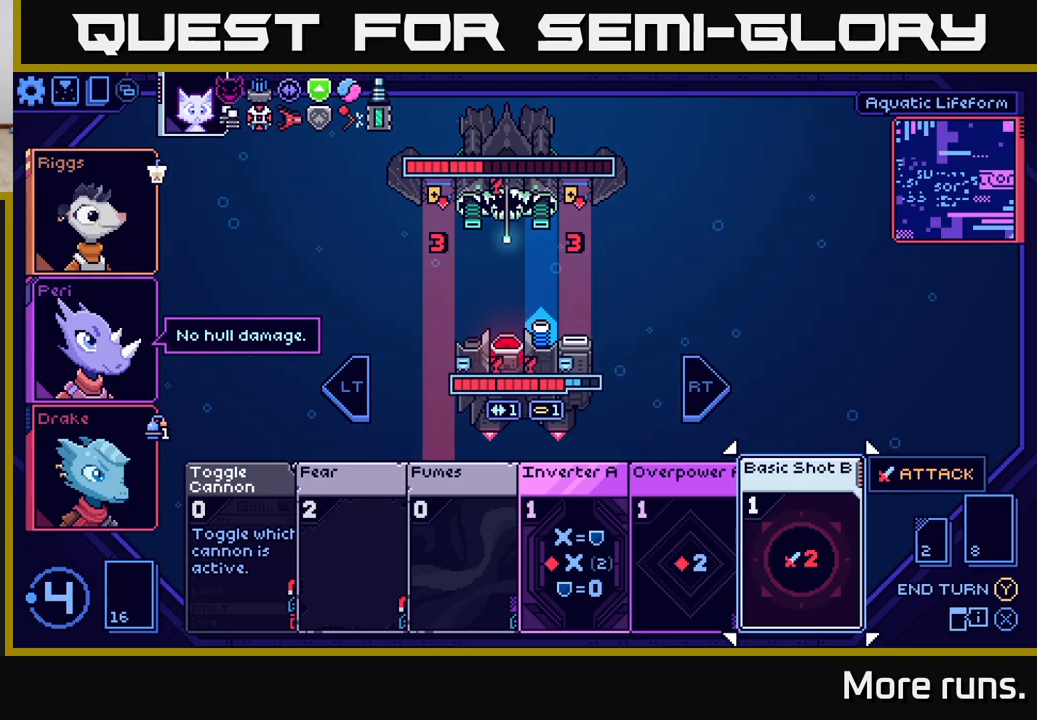
Gameplay with a controller (Xbox layout); each line is a JSON object with the inputs held at the frame after it. "events" lists button and stick changes between this image and that frame as [ms after this image, input, new state], when the widget could be followed in between.
{"buttons": [], "left_stick": "center", "right_stick": "center", "events": [[233, "DPAD_RIGHT", "down"], [333, "DPAD_RIGHT", "up"]]}
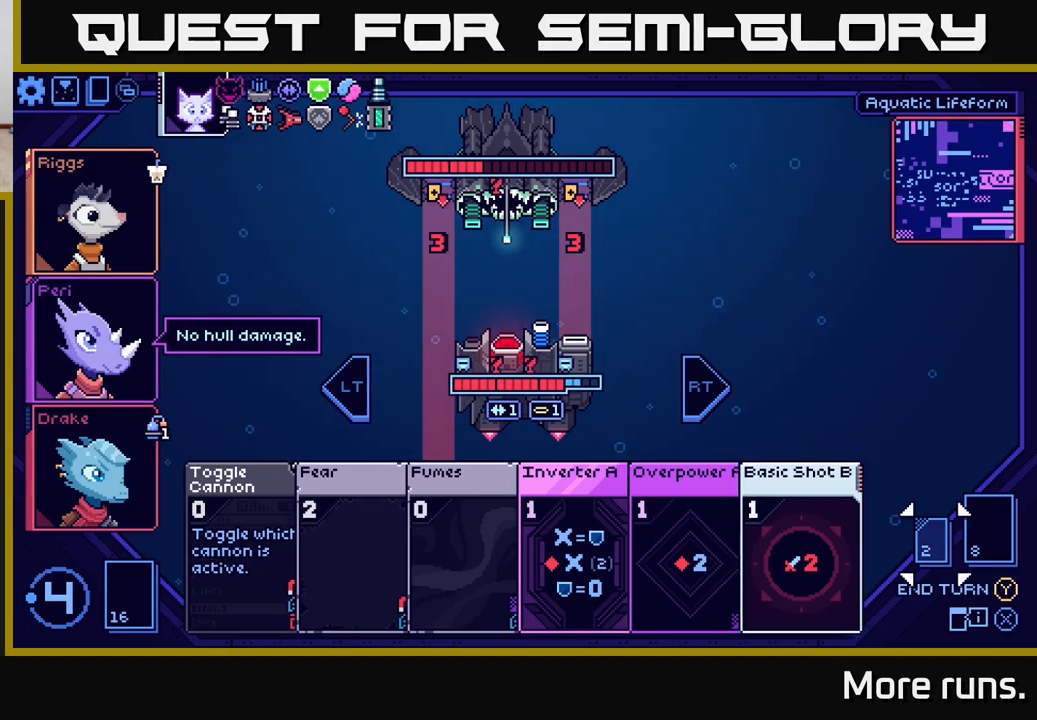
{"buttons": ["DPAD_LEFT"], "left_stick": "center", "right_stick": "center", "events": [[133, "DPAD_LEFT", "down"], [233, "DPAD_LEFT", "up"], [417, "DPAD_LEFT", "down"]]}
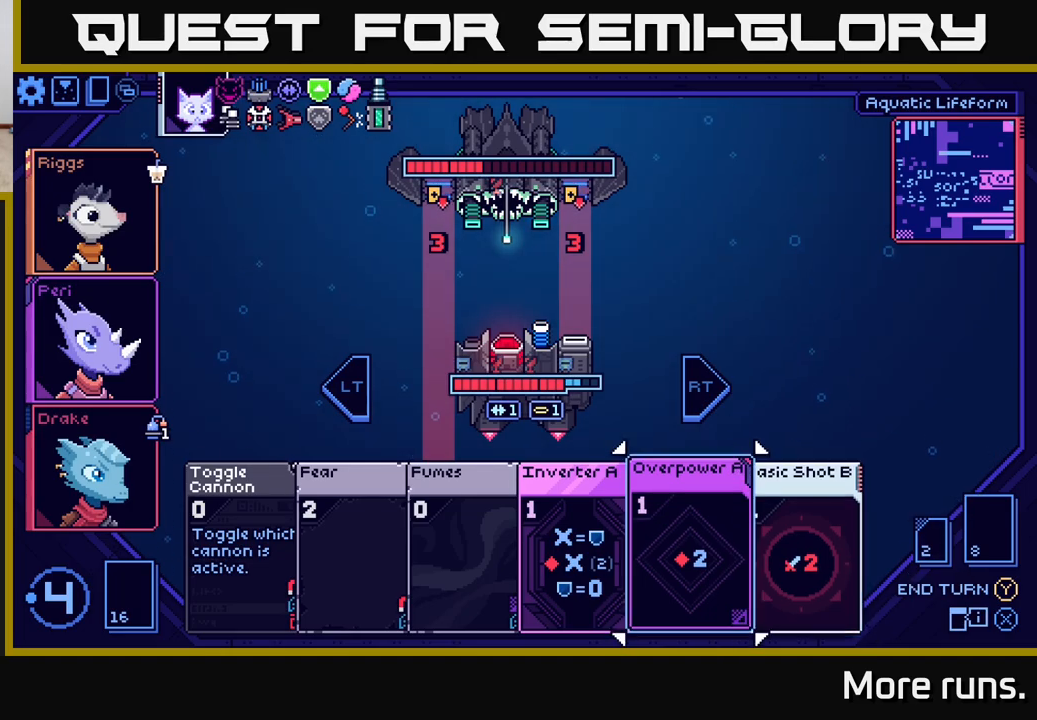
{"buttons": [], "left_stick": "center", "right_stick": "center", "events": [[33, "DPAD_LEFT", "up"]]}
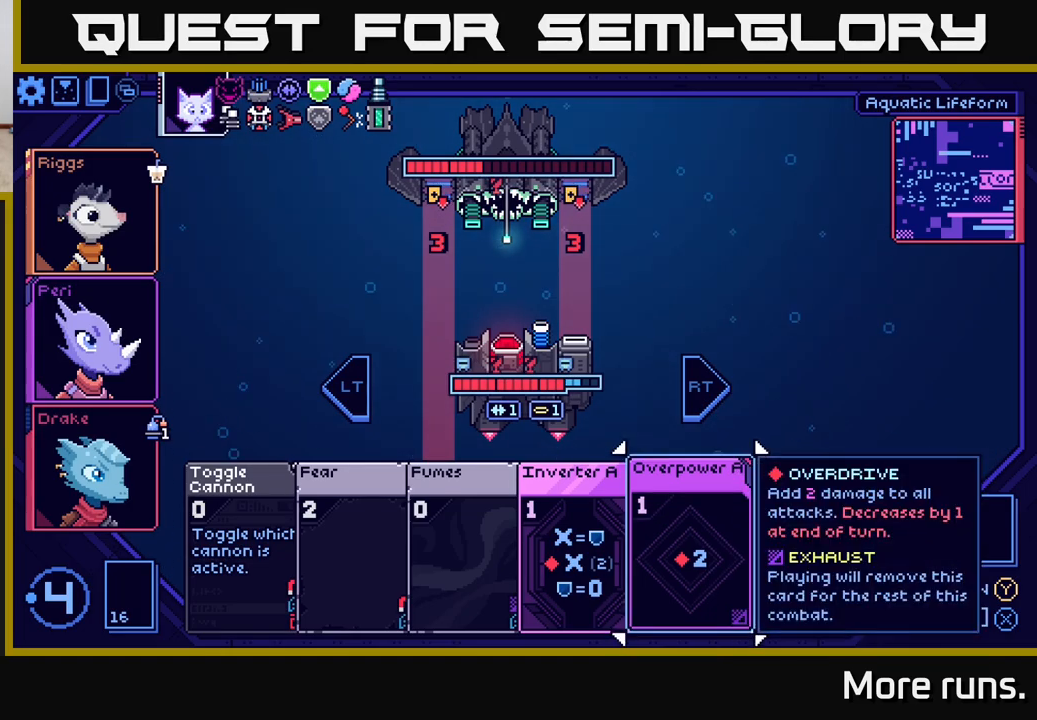
{"buttons": [], "left_stick": "center", "right_stick": "center", "events": []}
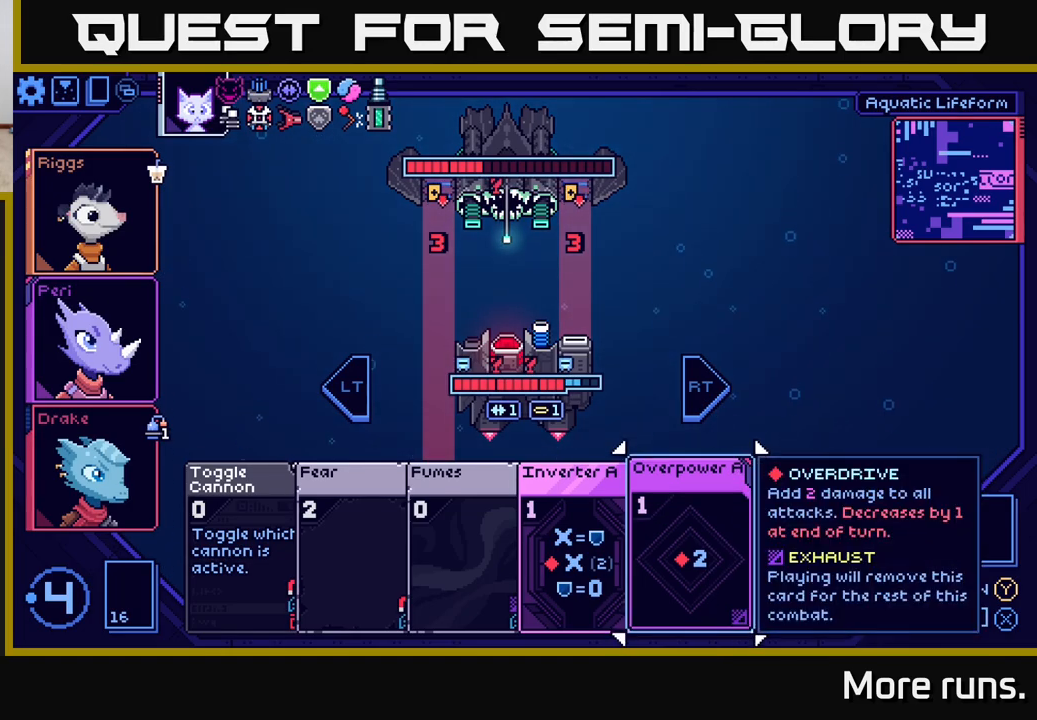
{"buttons": [], "left_stick": "center", "right_stick": "center", "events": []}
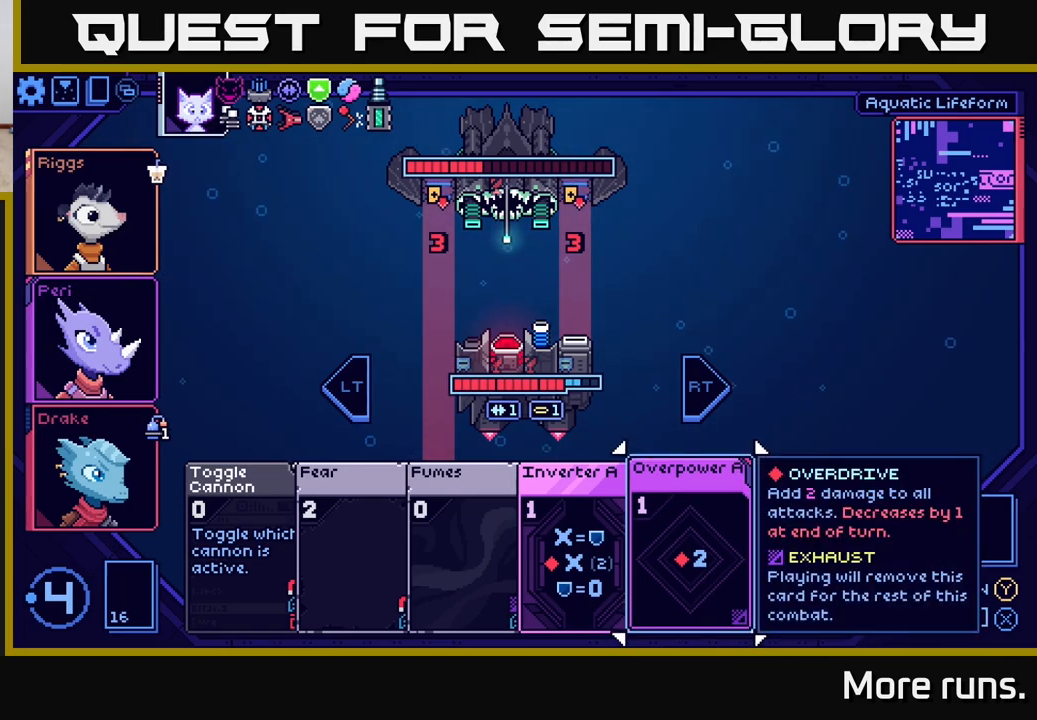
{"buttons": [], "left_stick": "center", "right_stick": "center", "events": []}
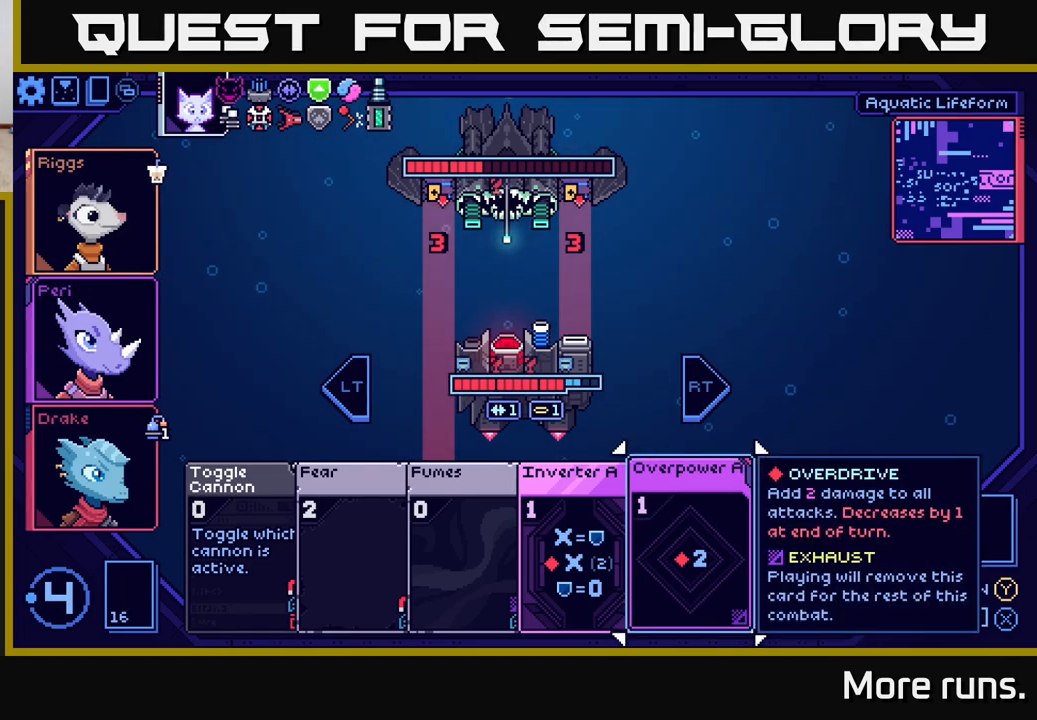
{"buttons": [], "left_stick": "center", "right_stick": "center", "events": []}
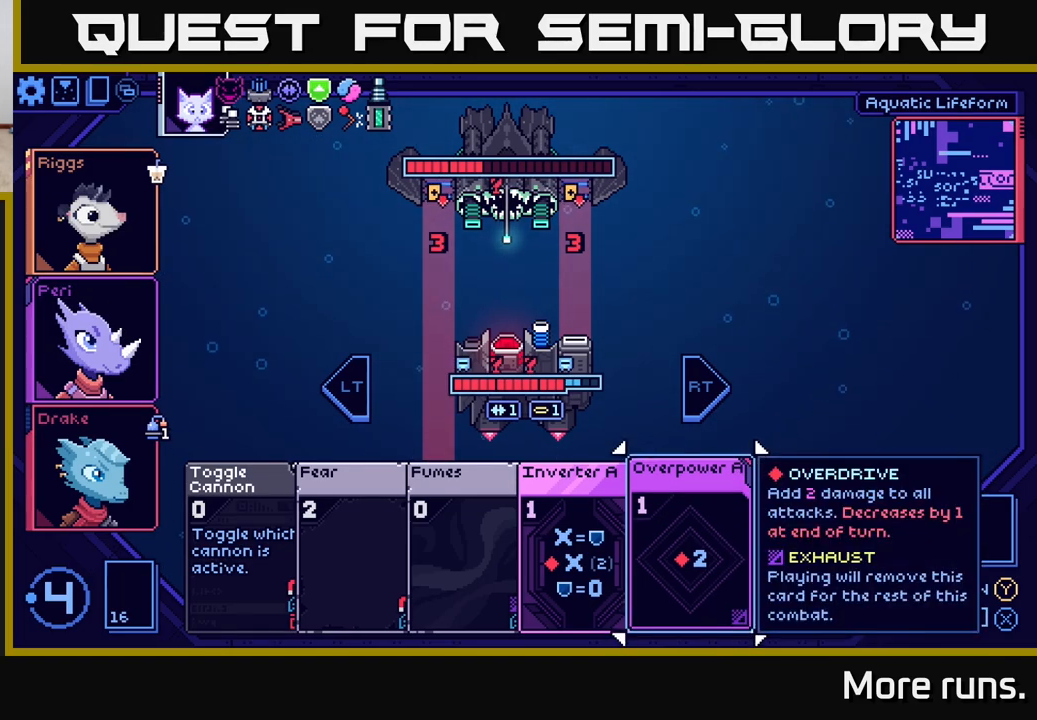
{"buttons": [], "left_stick": "center", "right_stick": "center", "events": []}
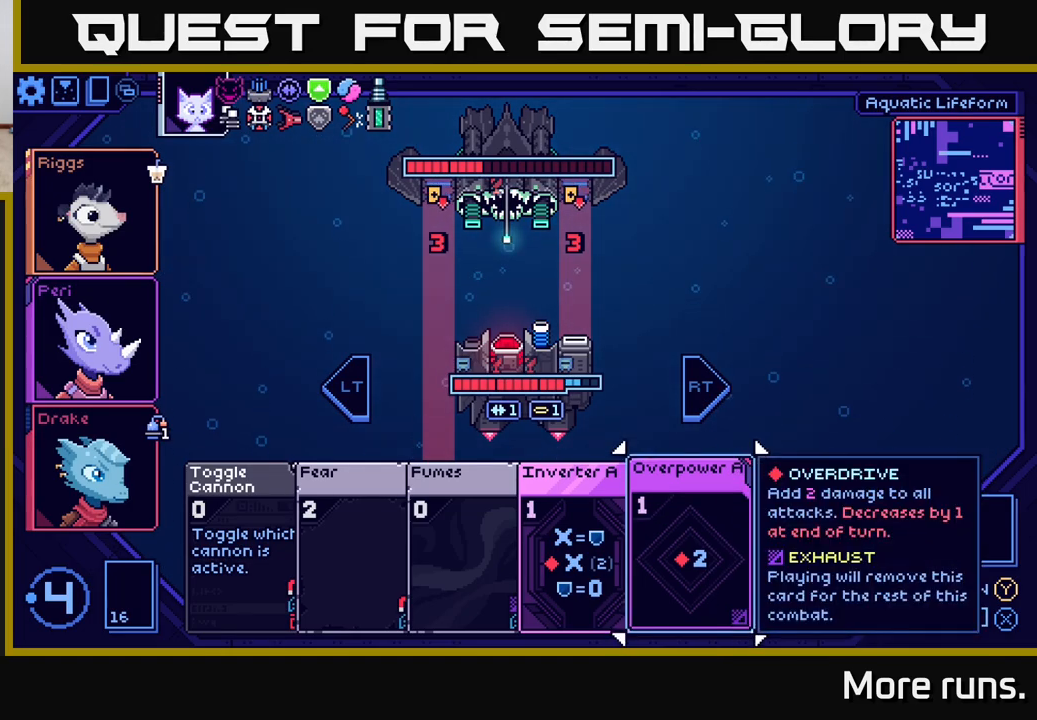
{"buttons": [], "left_stick": "center", "right_stick": "center", "events": [[300, "L2", "down"], [417, "L2", "up"]]}
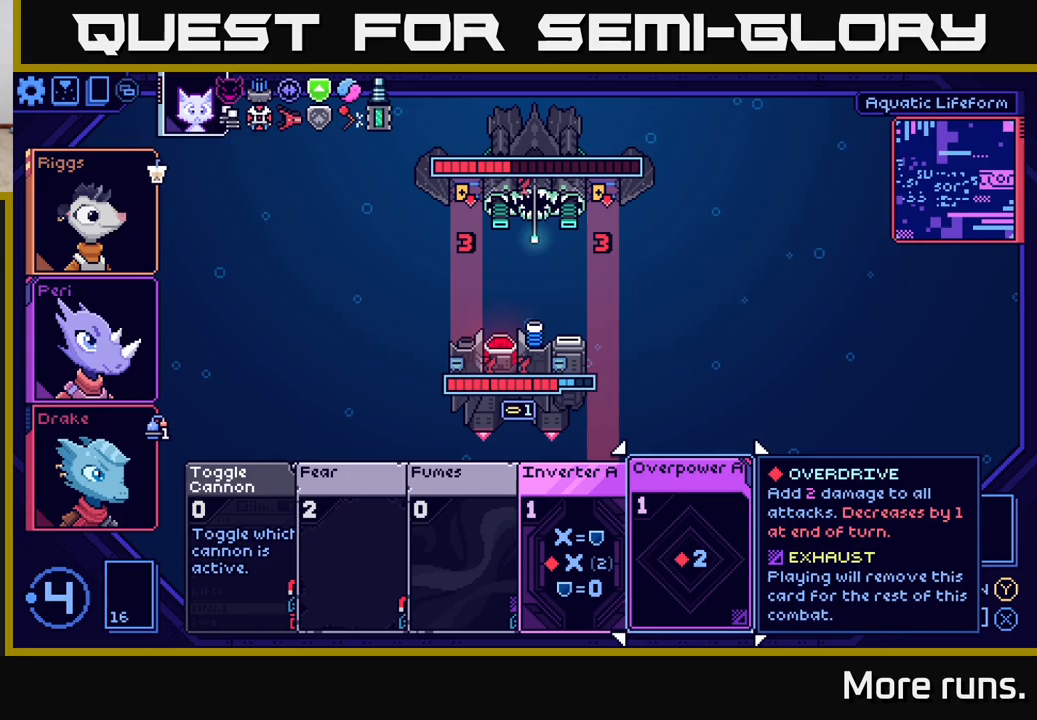
{"buttons": ["DPAD_LEFT"], "left_stick": "center", "right_stick": "center", "events": [[200, "DPAD_RIGHT", "down"], [300, "DPAD_RIGHT", "up"], [500, "DPAD_LEFT", "down"]]}
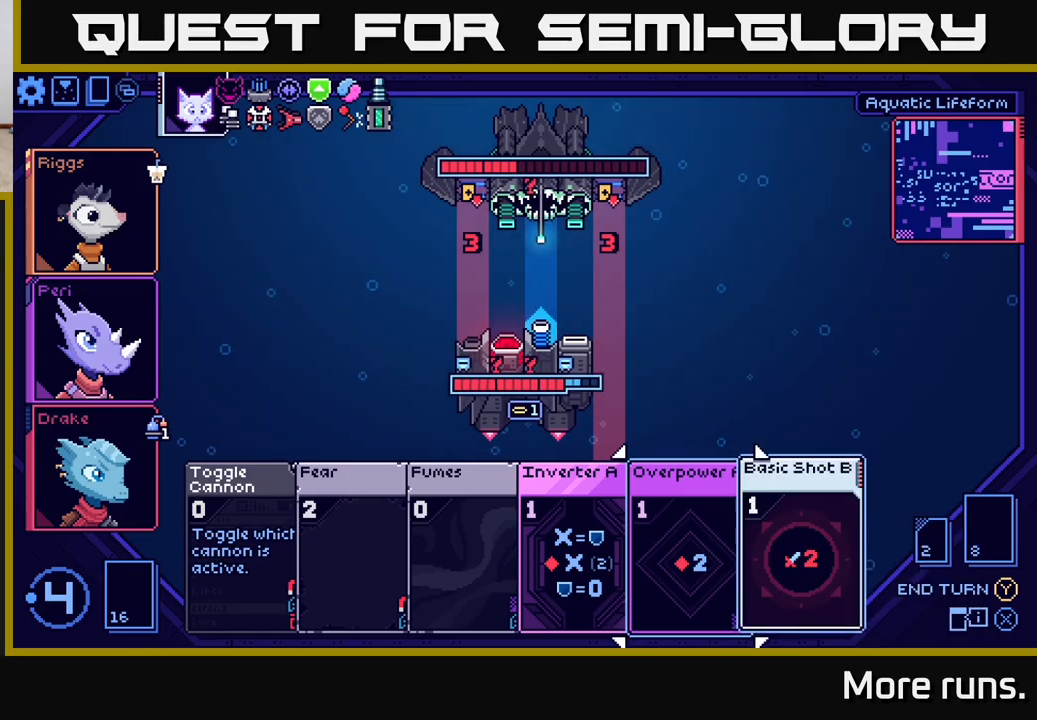
{"buttons": ["A"], "left_stick": "center", "right_stick": "center", "events": [[100, "DPAD_LEFT", "up"], [217, "DPAD_LEFT", "down"], [333, "DPAD_LEFT", "up"], [400, "A", "down"]]}
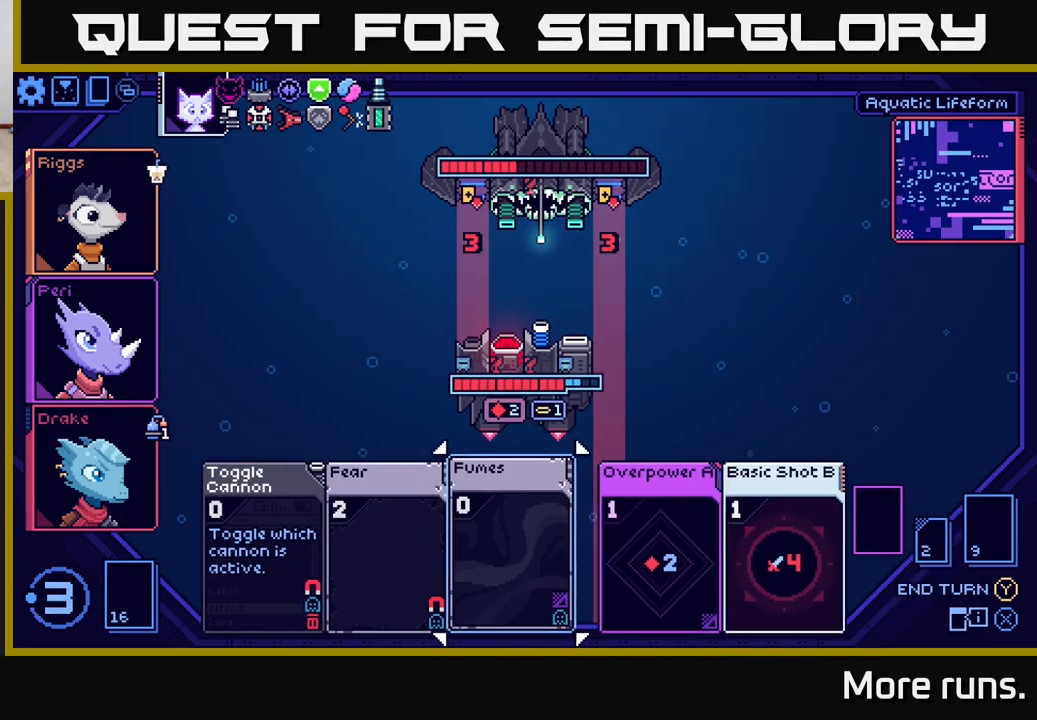
{"buttons": [], "left_stick": "center", "right_stick": "center", "events": [[17, "A", "up"]]}
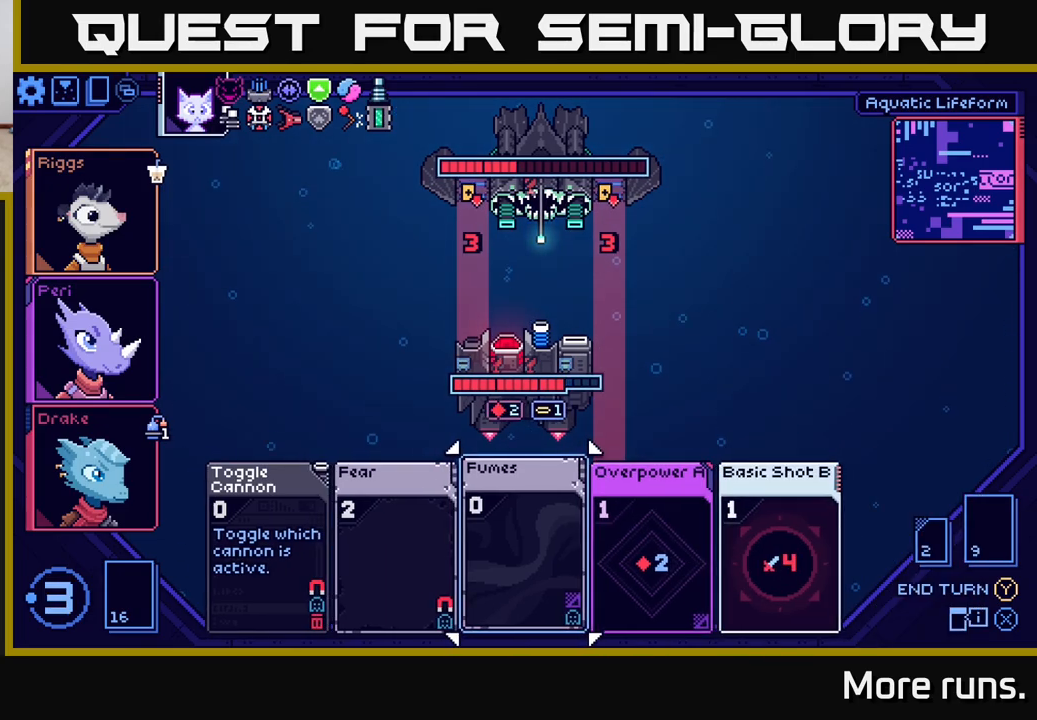
{"buttons": [], "left_stick": "center", "right_stick": "center", "events": [[167, "DPAD_RIGHT", "down"], [317, "DPAD_RIGHT", "up"]]}
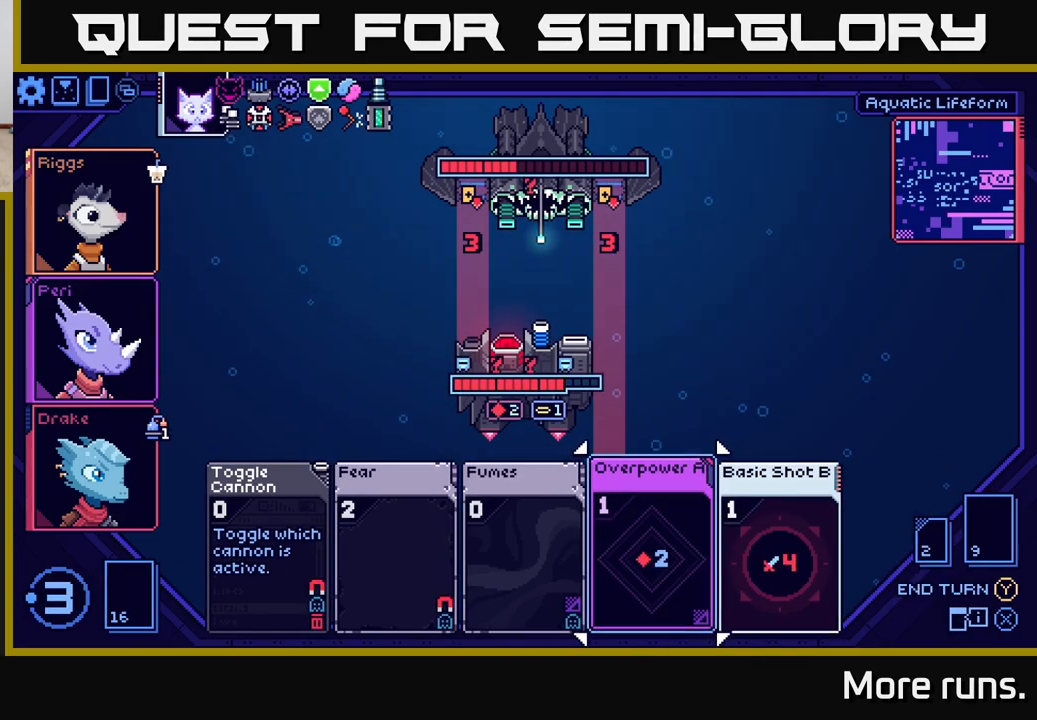
{"buttons": [], "left_stick": "center", "right_stick": "center", "events": [[200, "A", "down"], [283, "A", "up"]]}
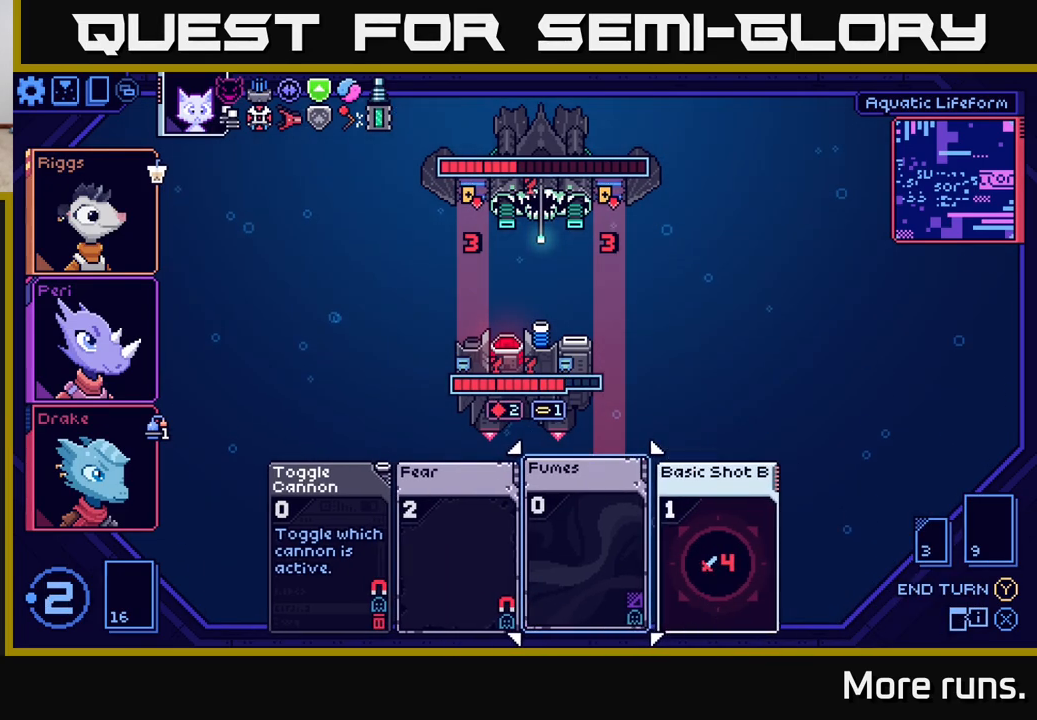
{"buttons": [], "left_stick": "center", "right_stick": "center", "events": []}
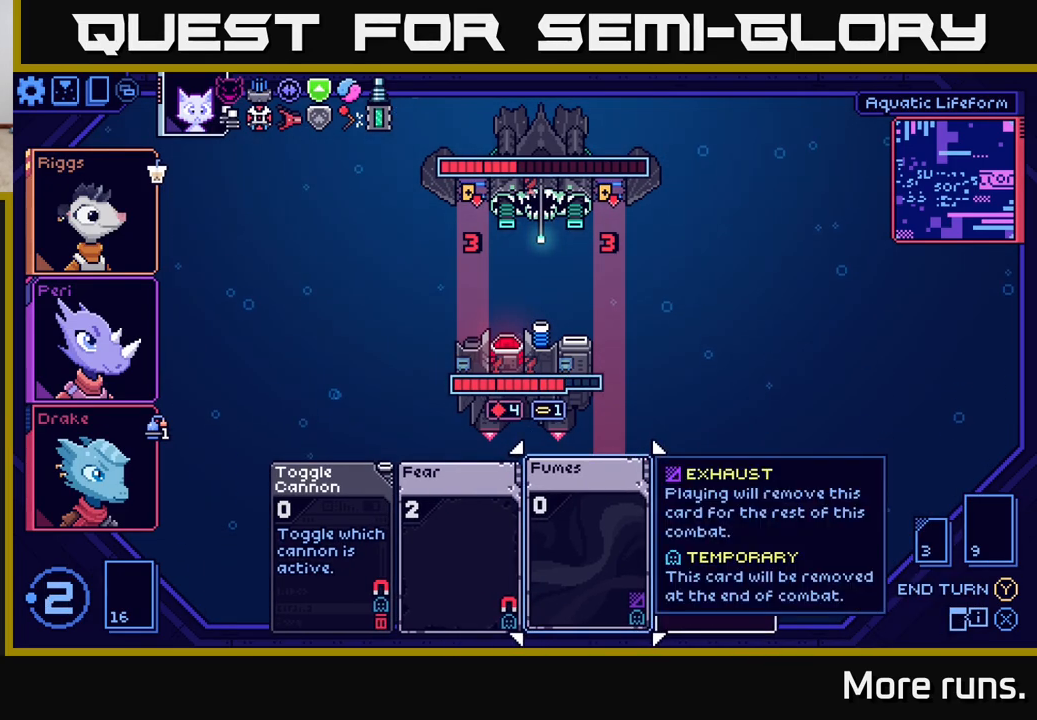
{"buttons": ["DPAD_LEFT"], "left_stick": "center", "right_stick": "center", "events": [[67, "DPAD_RIGHT", "down"], [200, "DPAD_RIGHT", "up"], [483, "DPAD_LEFT", "down"]]}
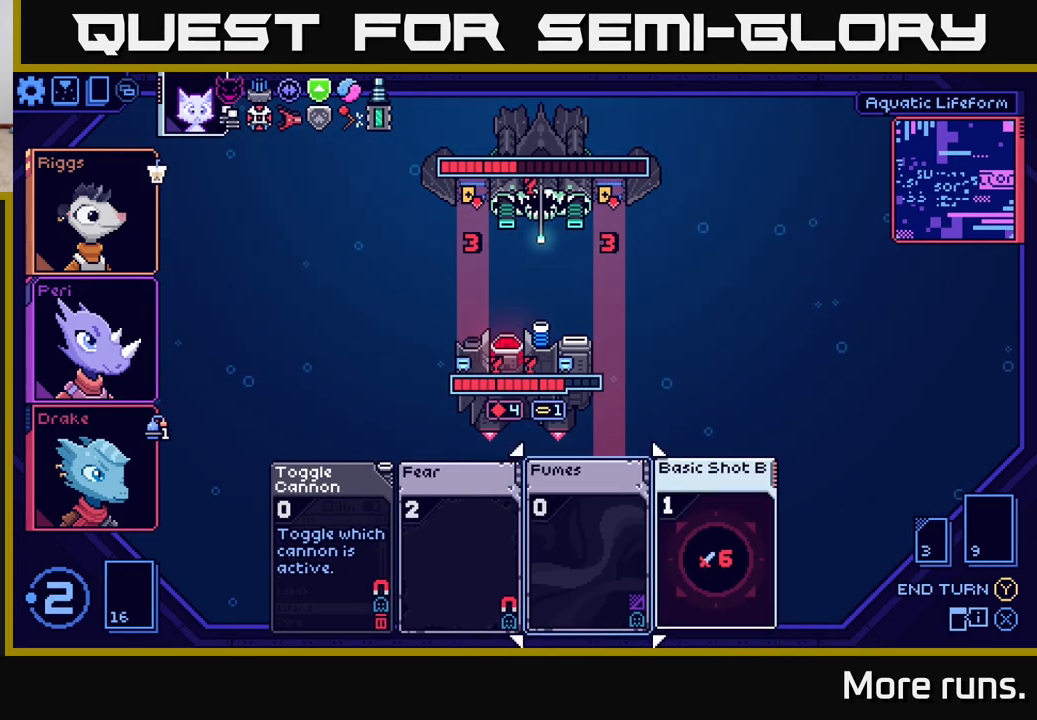
{"buttons": [], "left_stick": "center", "right_stick": "center", "events": [[133, "DPAD_LEFT", "up"], [350, "DPAD_RIGHT", "down"], [450, "DPAD_RIGHT", "up"]]}
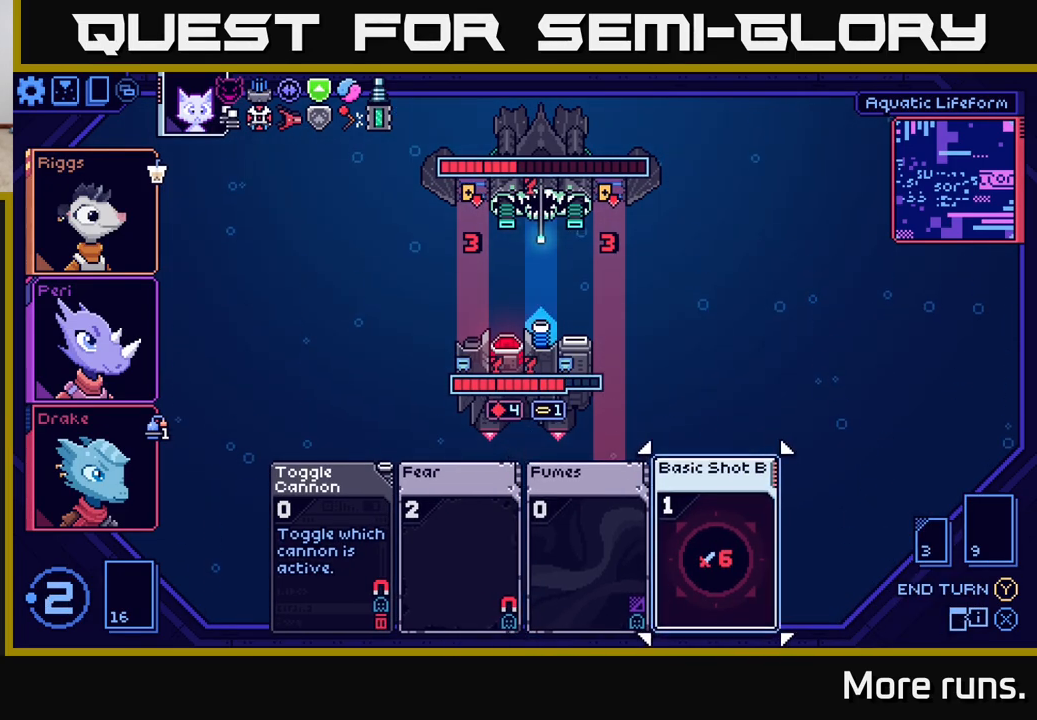
{"buttons": [], "left_stick": "center", "right_stick": "center", "events": []}
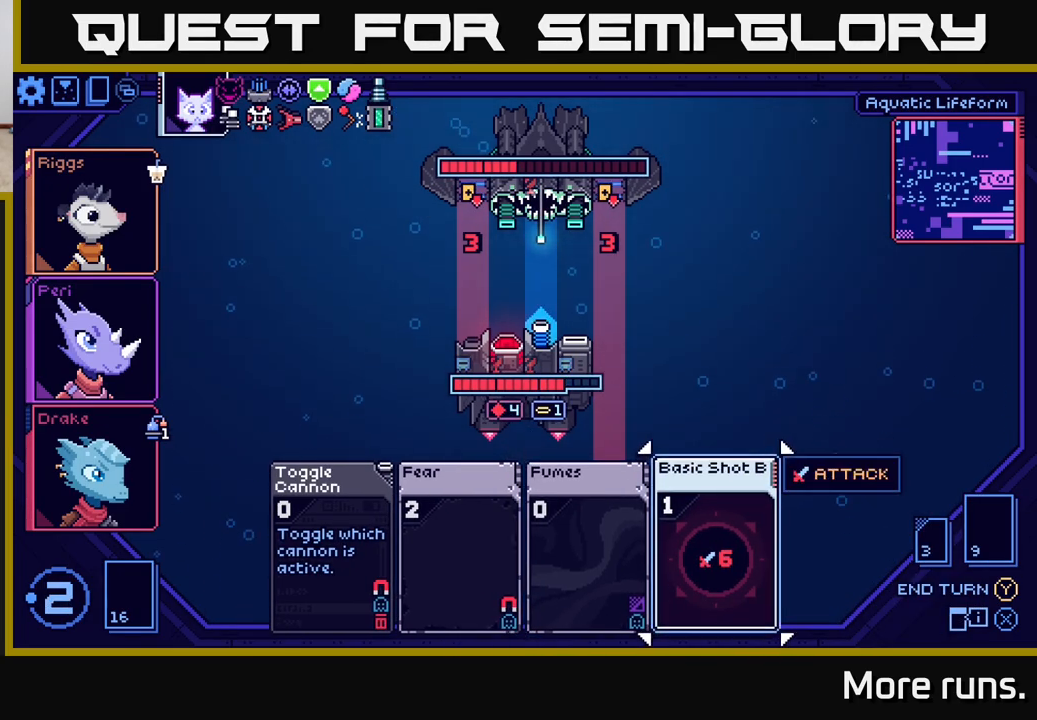
{"buttons": [], "left_stick": "center", "right_stick": "center", "events": [[217, "A", "down"], [300, "A", "up"]]}
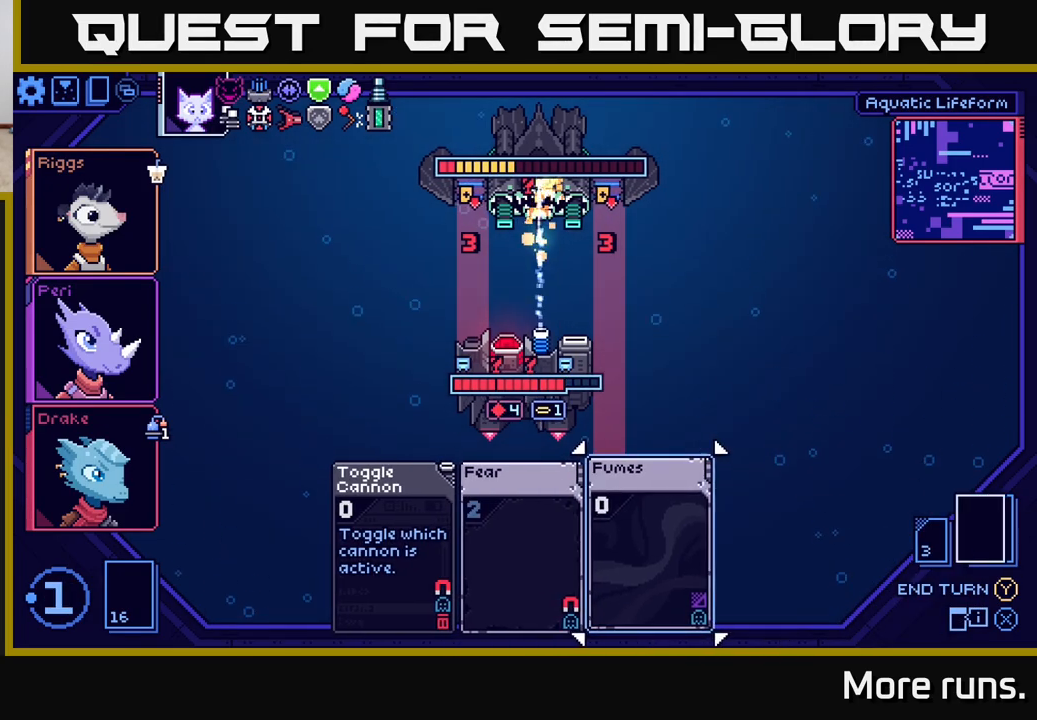
{"buttons": [], "left_stick": "center", "right_stick": "center", "events": []}
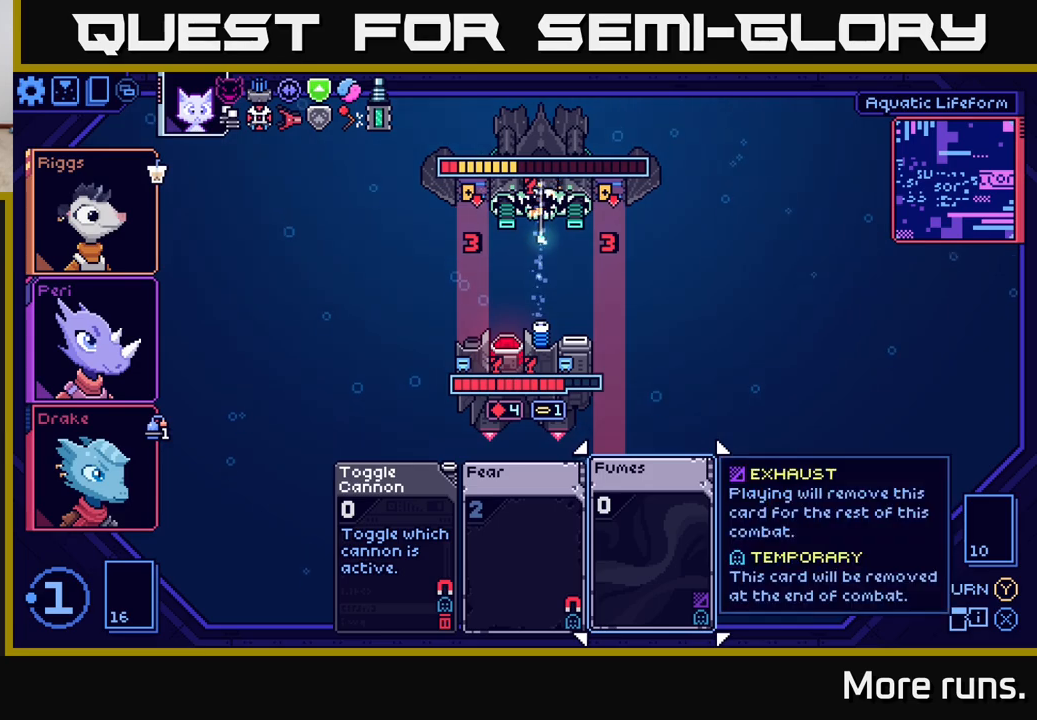
{"buttons": [], "left_stick": "center", "right_stick": "center", "events": []}
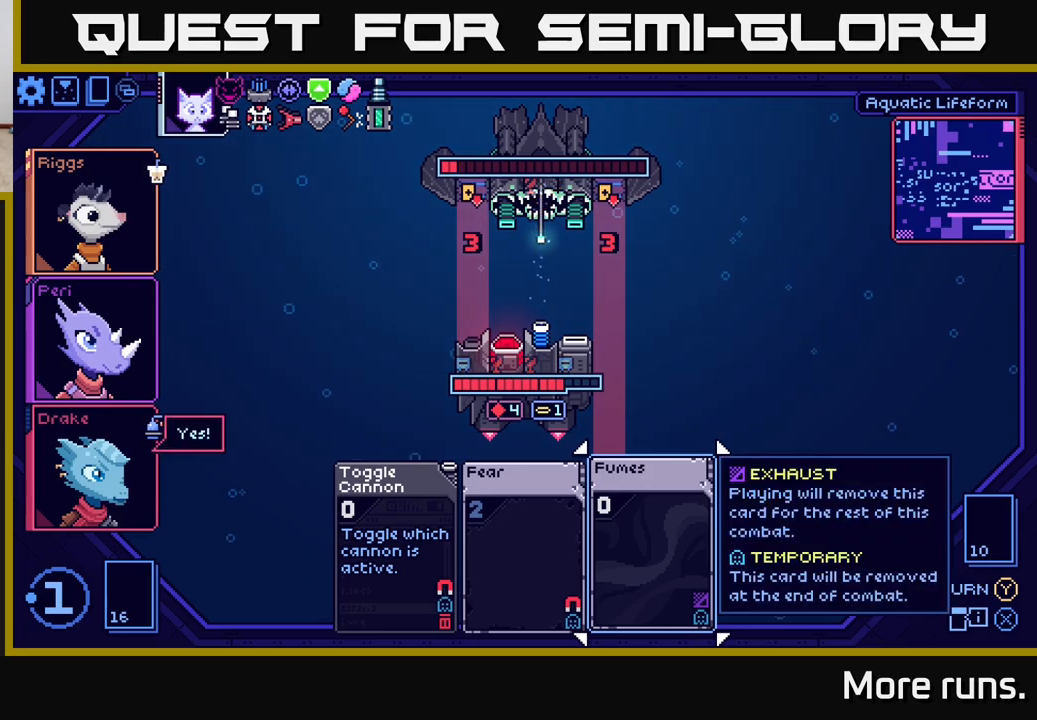
{"buttons": [], "left_stick": "center", "right_stick": "center", "events": []}
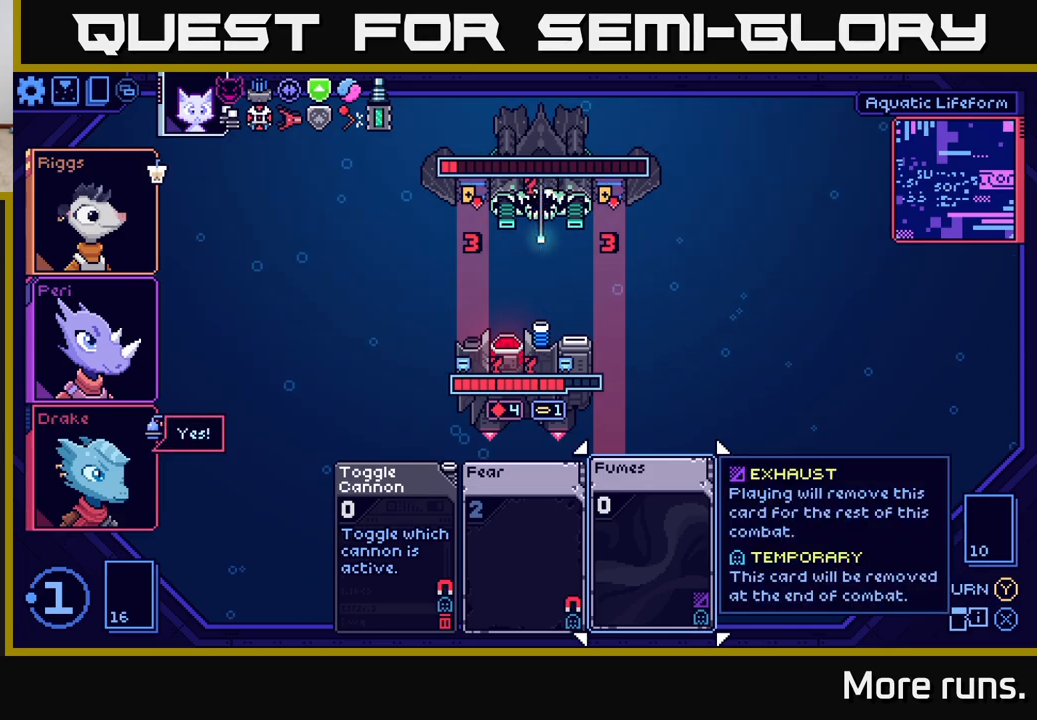
{"buttons": [], "left_stick": "center", "right_stick": "center", "events": []}
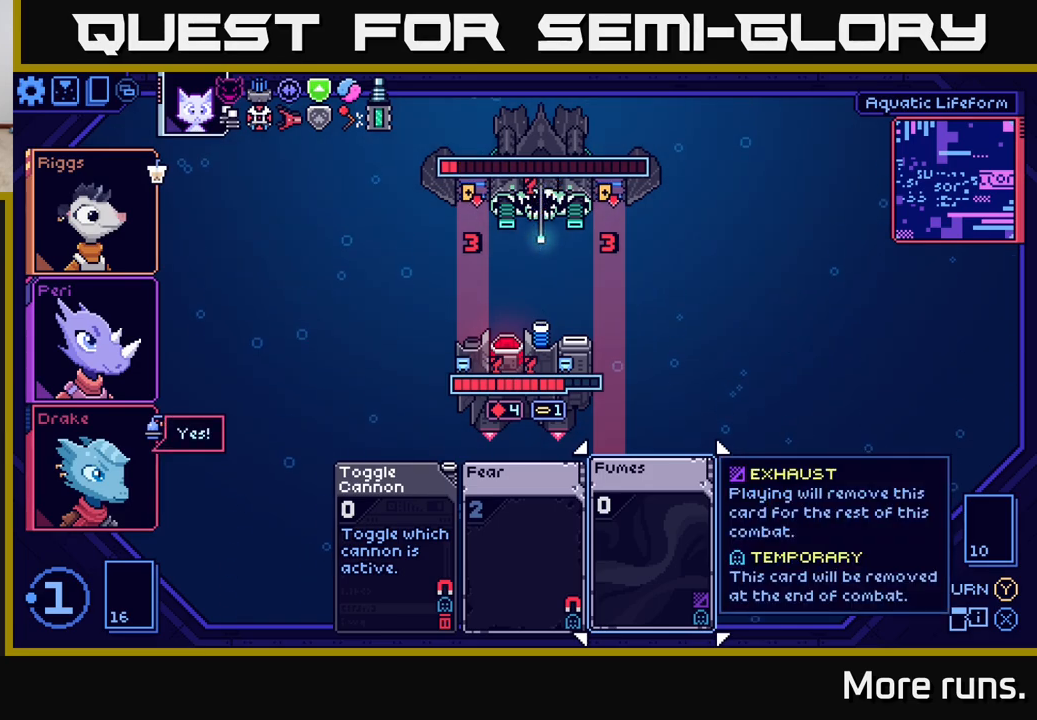
{"buttons": ["DPAD_LEFT"], "left_stick": "center", "right_stick": "center", "events": [[483, "DPAD_LEFT", "down"]]}
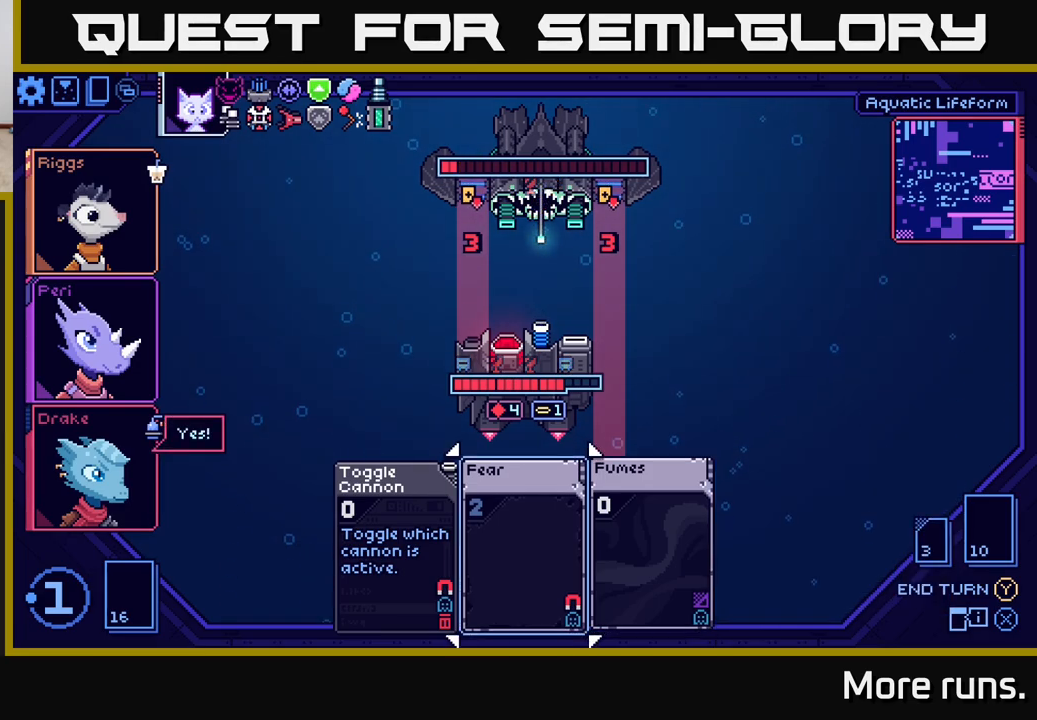
{"buttons": ["DPAD_RIGHT"], "left_stick": "center", "right_stick": "center", "events": [[117, "DPAD_LEFT", "up"], [450, "DPAD_RIGHT", "down"]]}